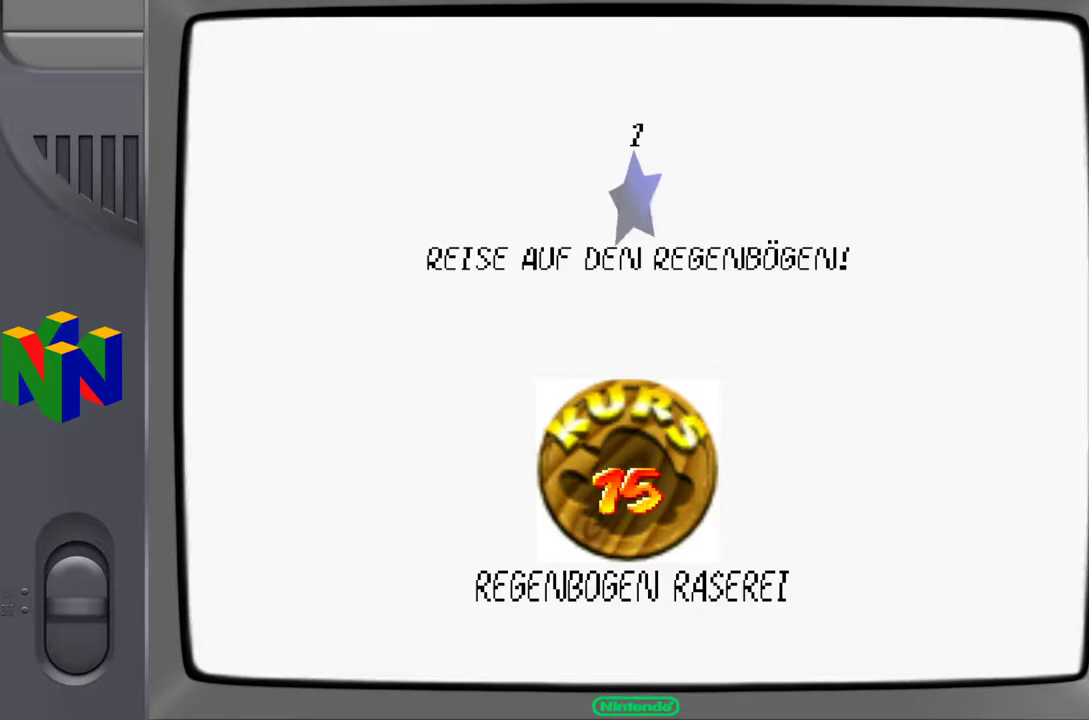
Gameplay with a controller (Nintendo layout); each line is a JSON object with the inputs held at the frame after it. "events" lists button and stick changes between this image and that frame as [ms after this image, input, new state], when the widget could be followed in between. Not read: L3 R3.
{"buttons": [], "left_stick": "center", "events": [[67, "A", "down"], [217, "A", "up"]]}
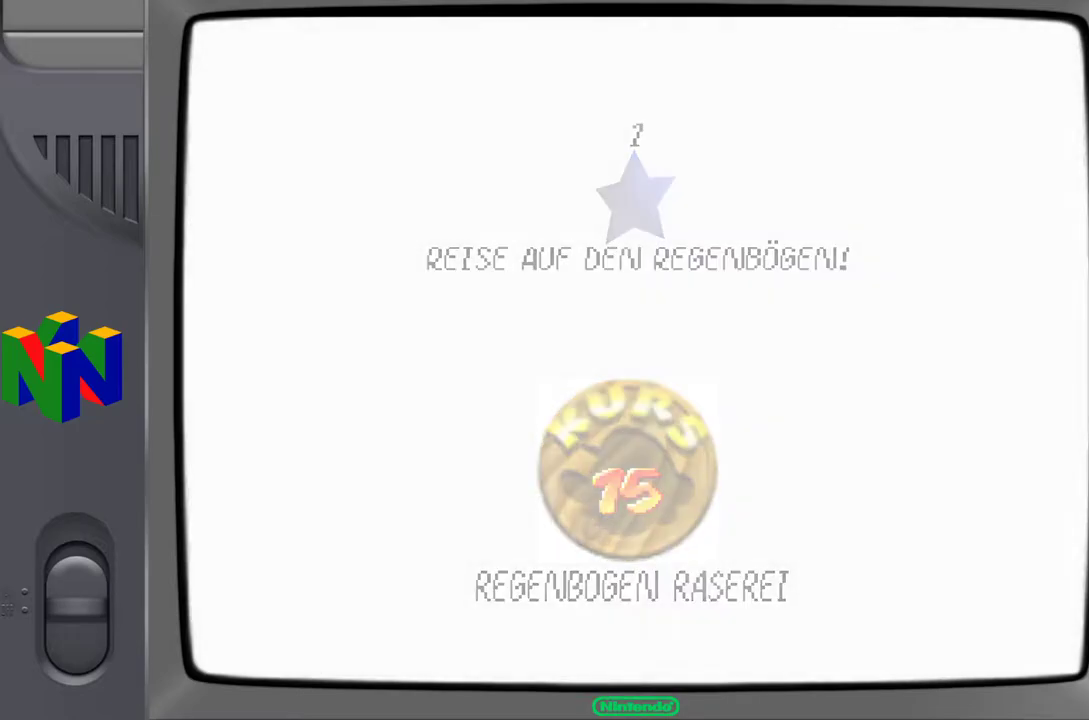
{"buttons": [], "left_stick": "center", "events": []}
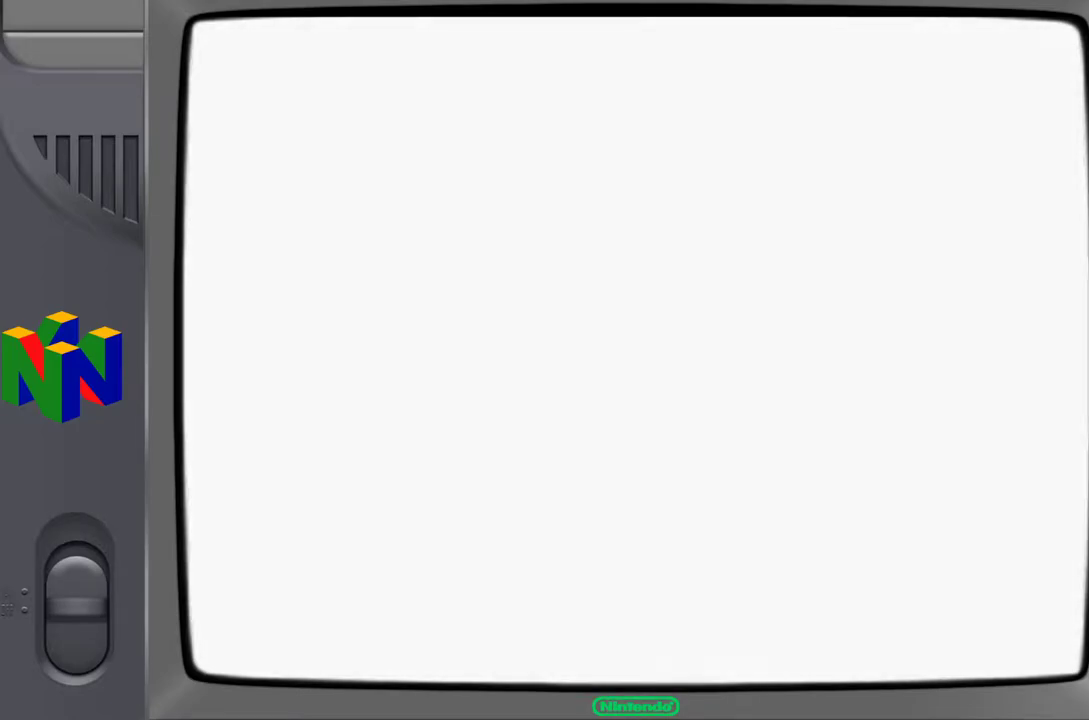
{"buttons": [], "left_stick": "center", "events": []}
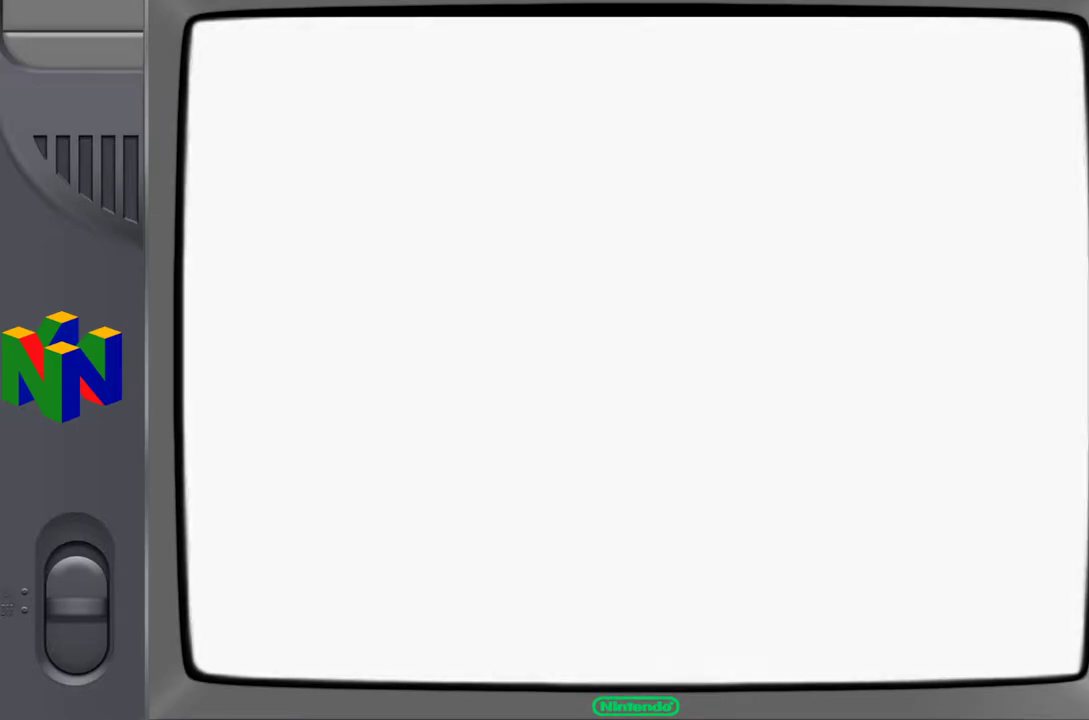
{"buttons": [], "left_stick": "center", "events": []}
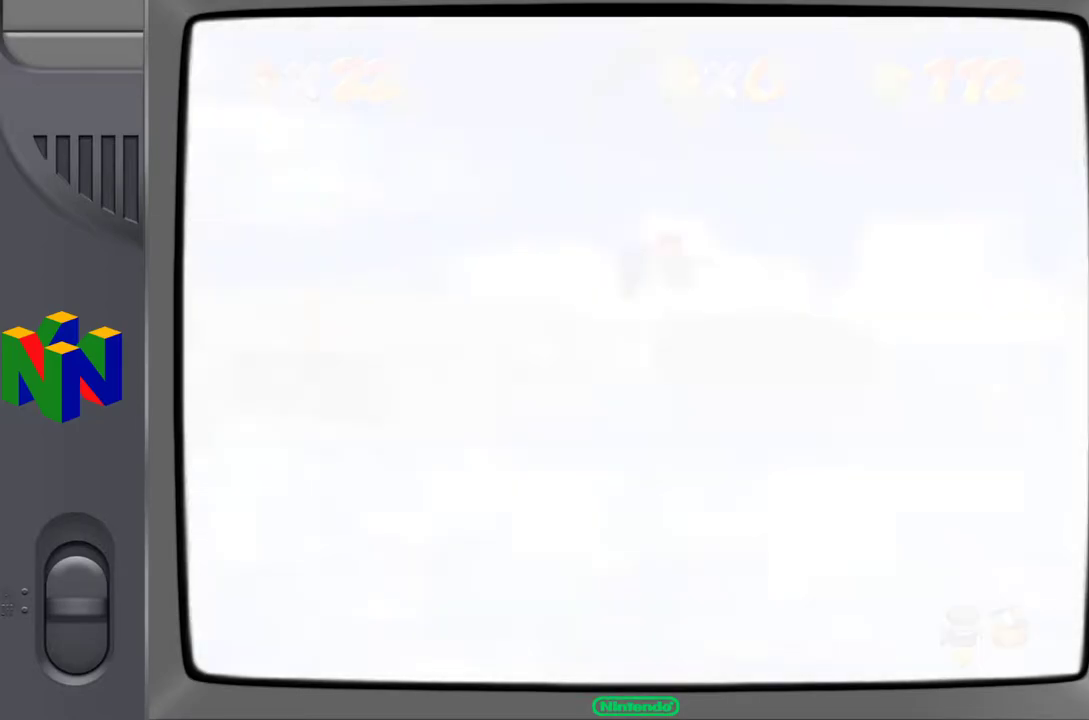
{"buttons": [], "left_stick": "center", "events": []}
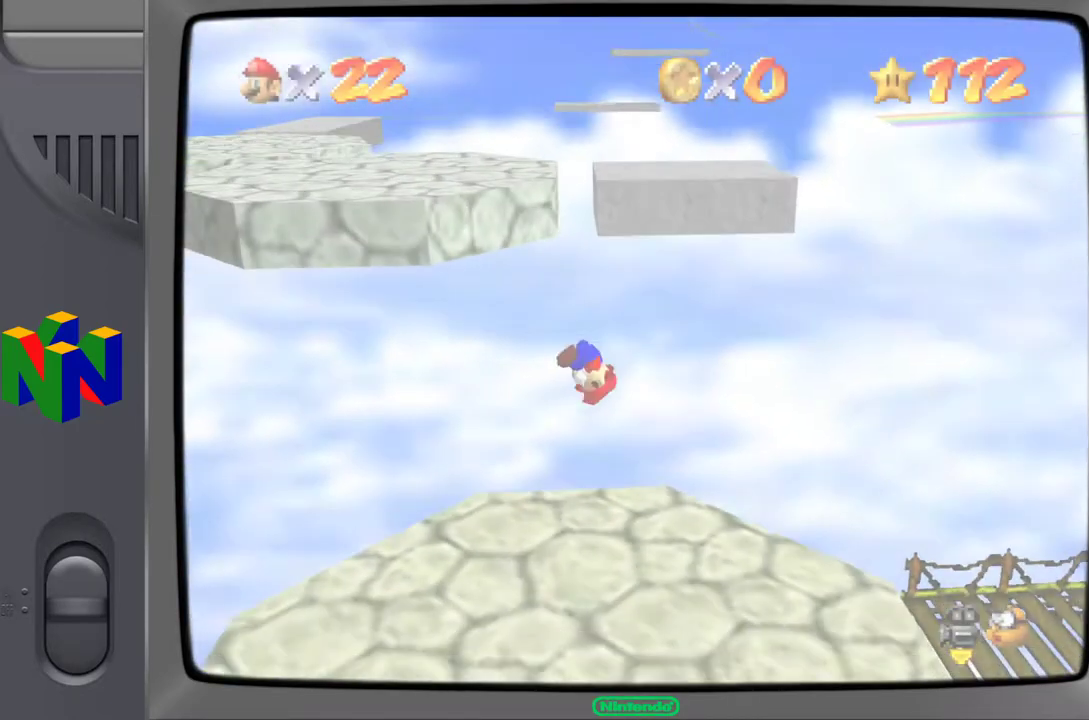
{"buttons": [], "left_stick": "center", "events": []}
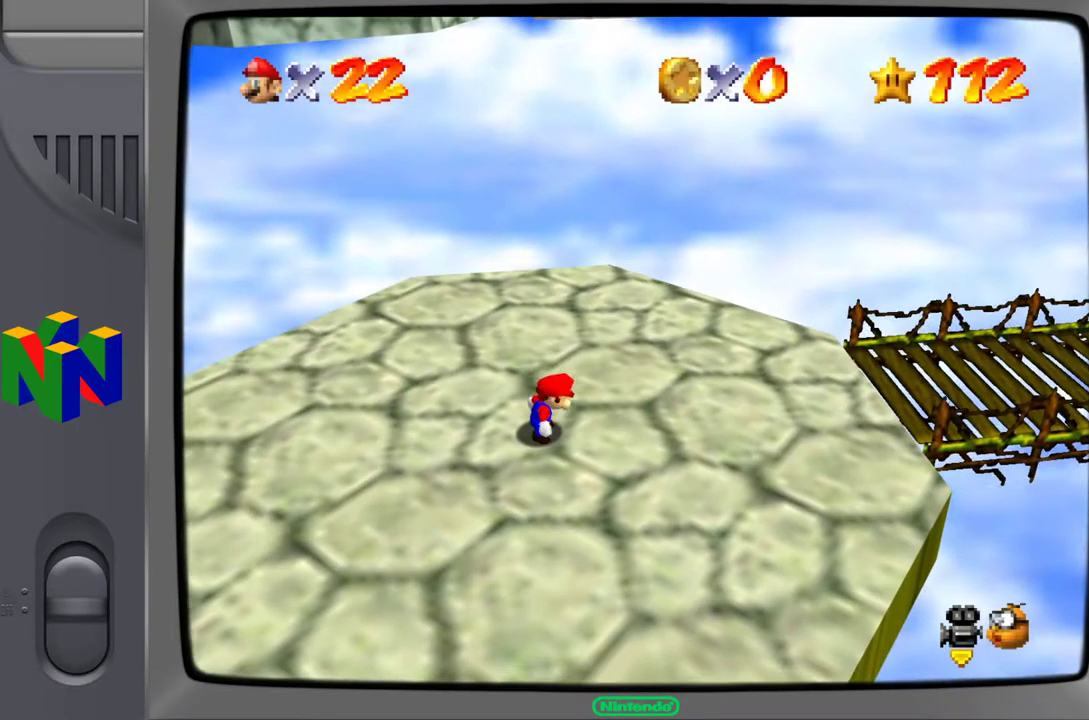
{"buttons": ["C_LEFT"], "left_stick": "up-right", "events": [[133, "left_stick", "right"], [267, "C_LEFT", "down"], [400, "C_LEFT", "up"], [450, "left_stick", "up-right"], [500, "C_LEFT", "down"]]}
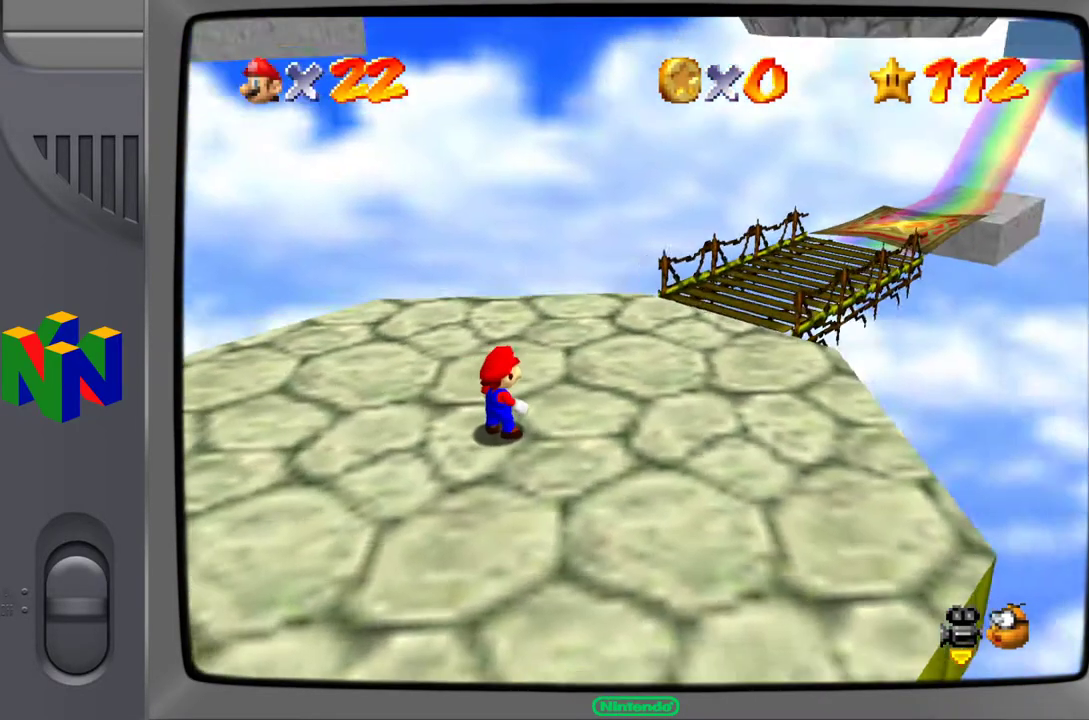
{"buttons": [], "left_stick": "up", "events": [[100, "C_LEFT", "up"], [217, "left_stick", "up"]]}
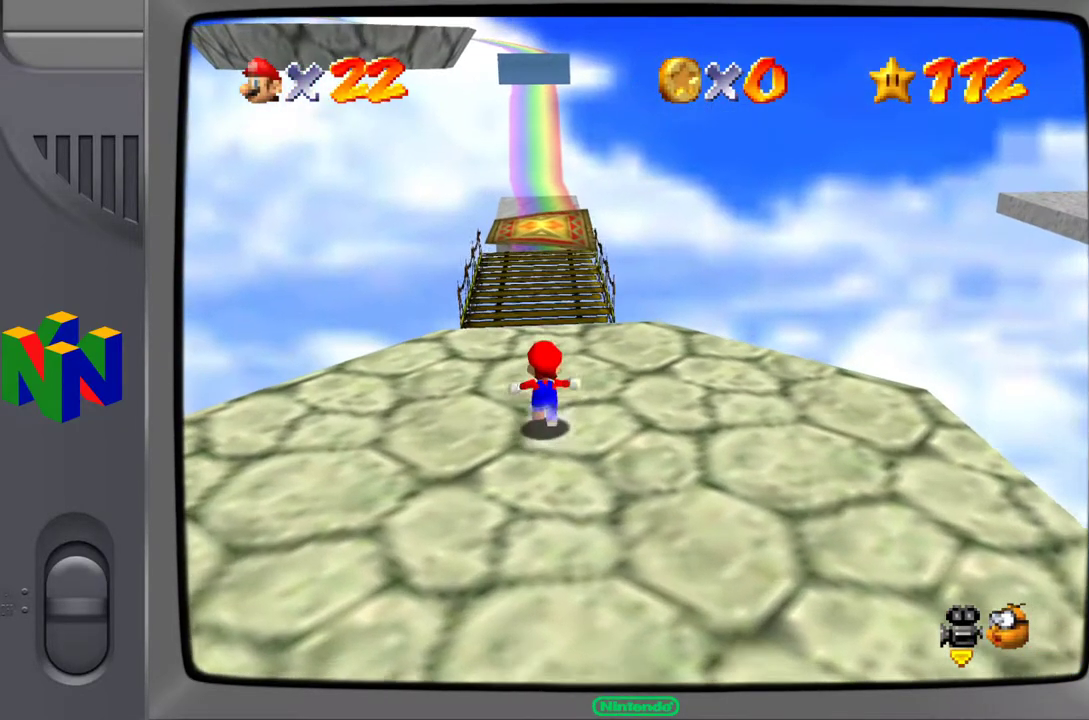
{"buttons": [], "left_stick": "up", "events": []}
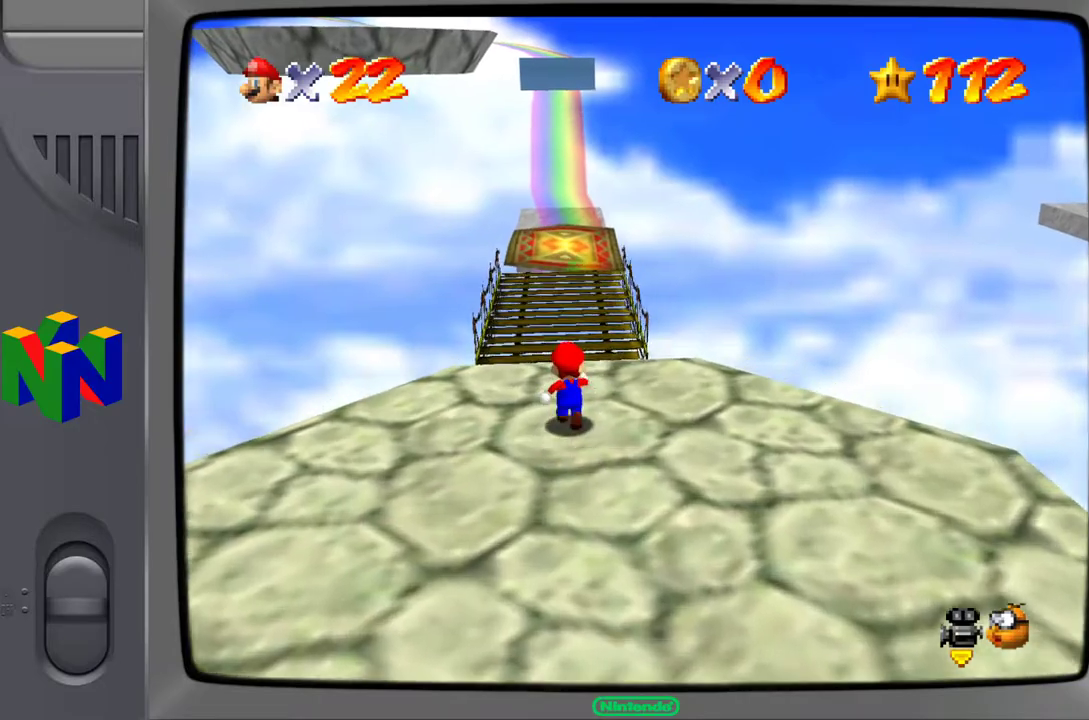
{"buttons": [], "left_stick": "center", "events": [[483, "left_stick", "center"]]}
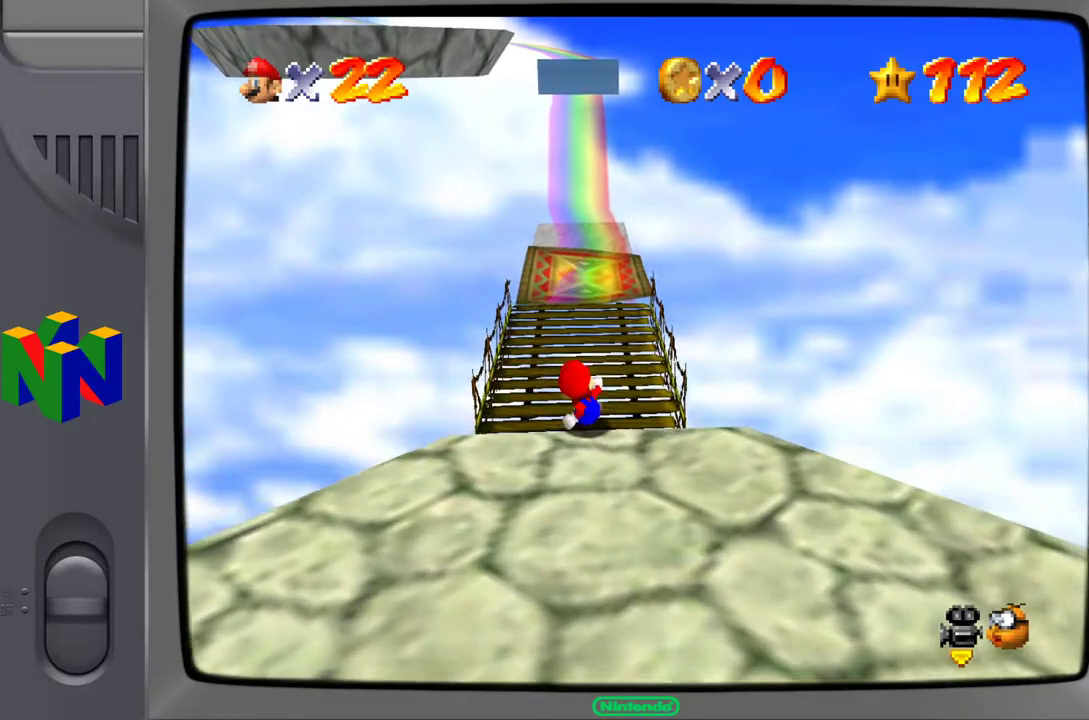
{"buttons": [], "left_stick": "down", "events": [[50, "left_stick", "down"]]}
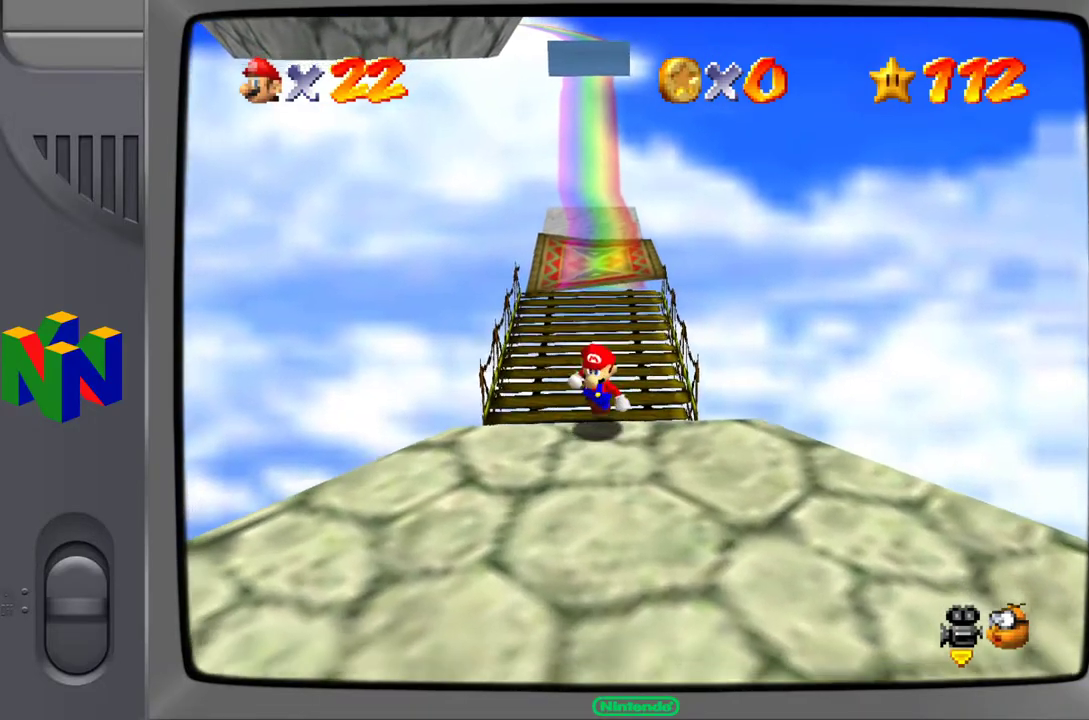
{"buttons": ["C_RIGHT"], "left_stick": "center", "events": [[133, "C_RIGHT", "down"], [267, "C_RIGHT", "up"], [283, "left_stick", "center"], [333, "C_RIGHT", "down"], [417, "C_RIGHT", "up"], [500, "C_RIGHT", "down"]]}
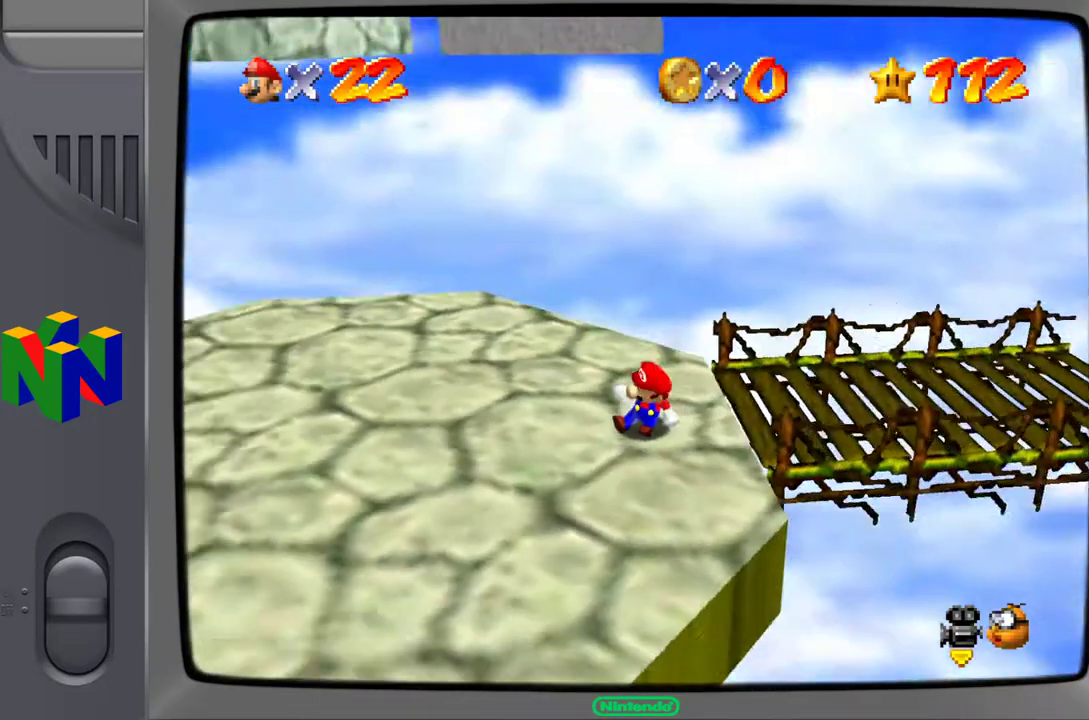
{"buttons": [], "left_stick": "up", "events": [[83, "C_RIGHT", "up"], [167, "C_RIGHT", "down"], [200, "left_stick", "left"], [267, "C_RIGHT", "up"], [283, "left_stick", "up-left"], [500, "left_stick", "up"]]}
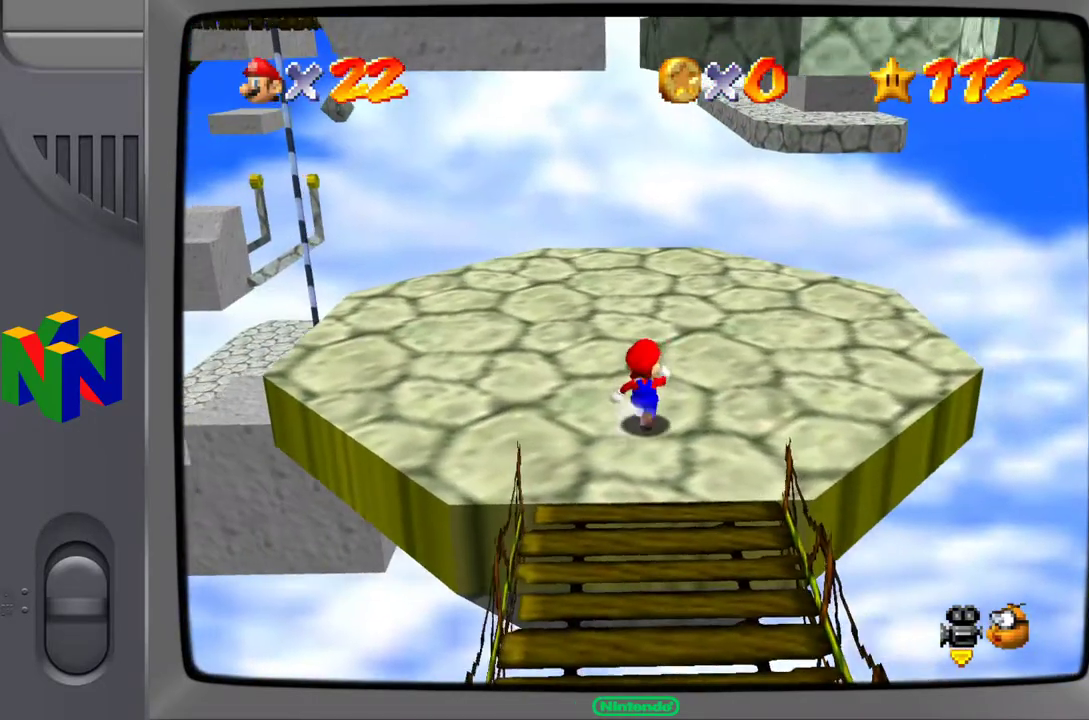
{"buttons": [], "left_stick": "up", "events": [[317, "C_RIGHT", "down"], [467, "C_RIGHT", "up"]]}
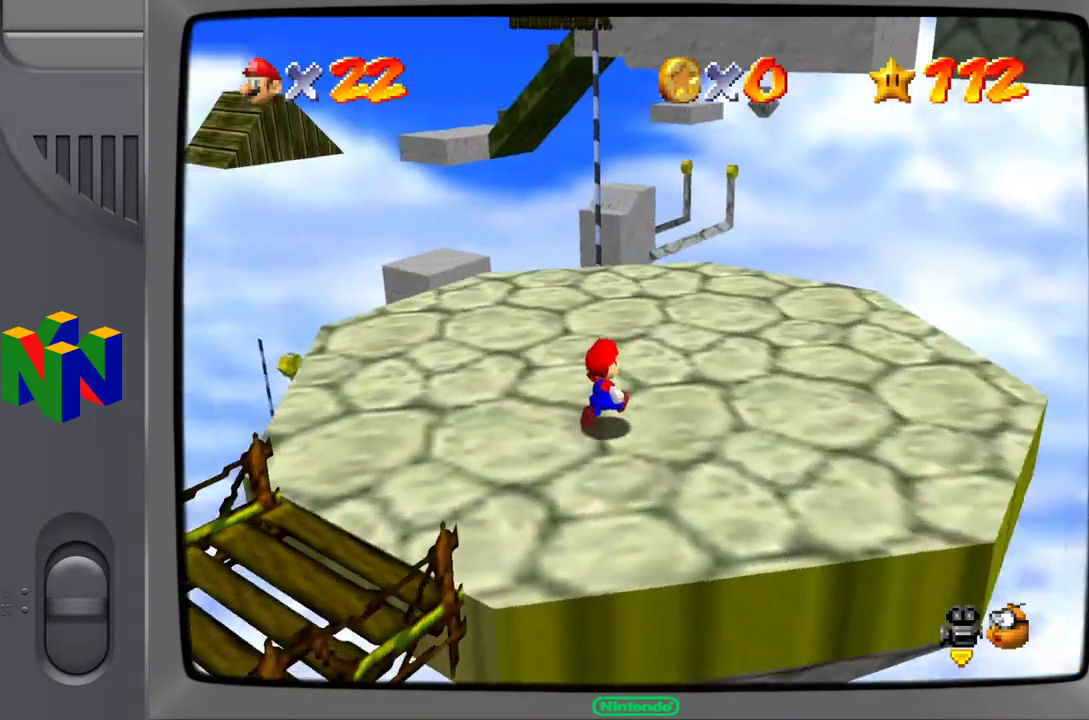
{"buttons": [], "left_stick": "up-right", "events": [[200, "left_stick", "up-right"]]}
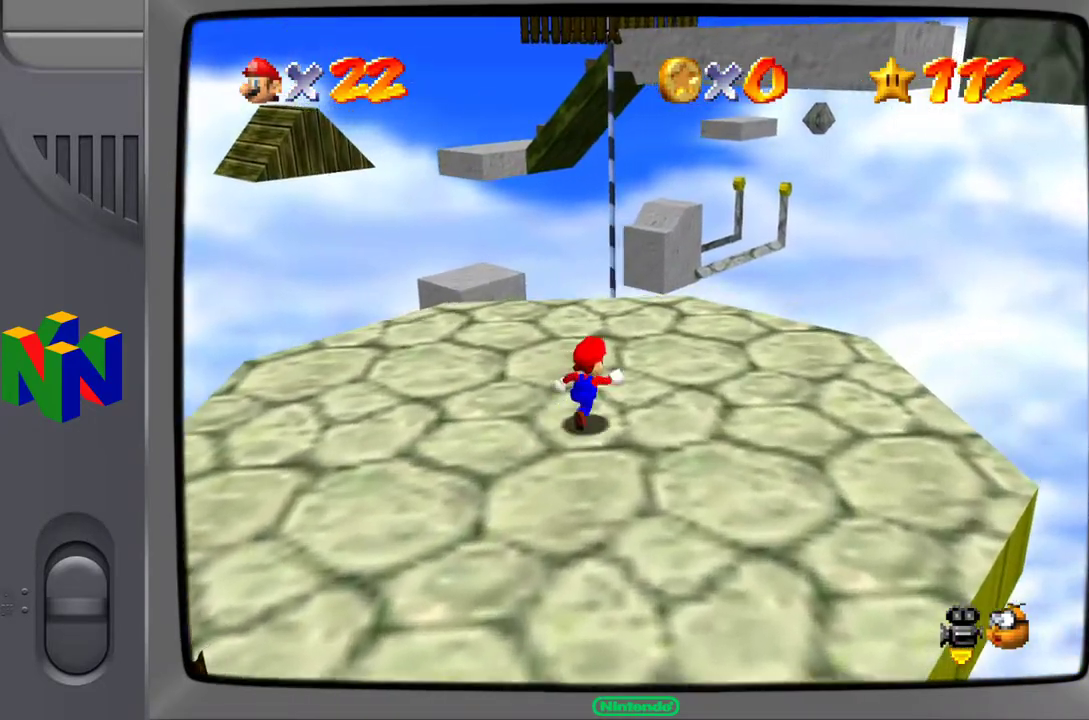
{"buttons": [], "left_stick": "up-right", "events": [[83, "left_stick", "up"], [467, "left_stick", "up-right"]]}
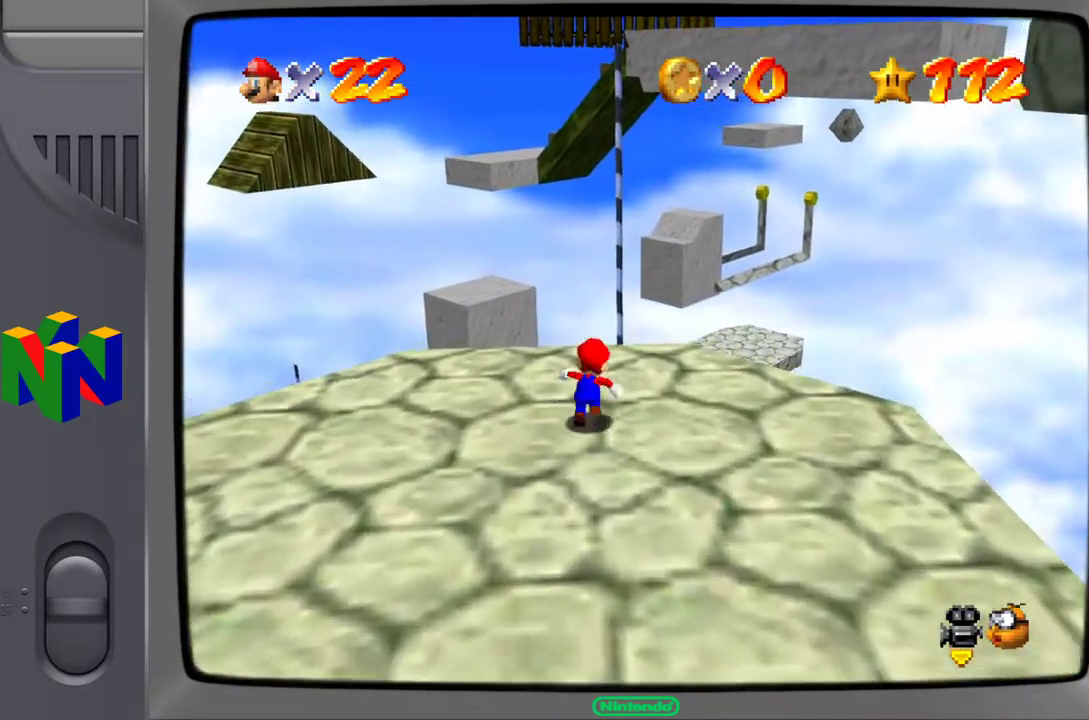
{"buttons": ["Z"], "left_stick": "up", "events": [[267, "left_stick", "up"], [500, "Z", "down"]]}
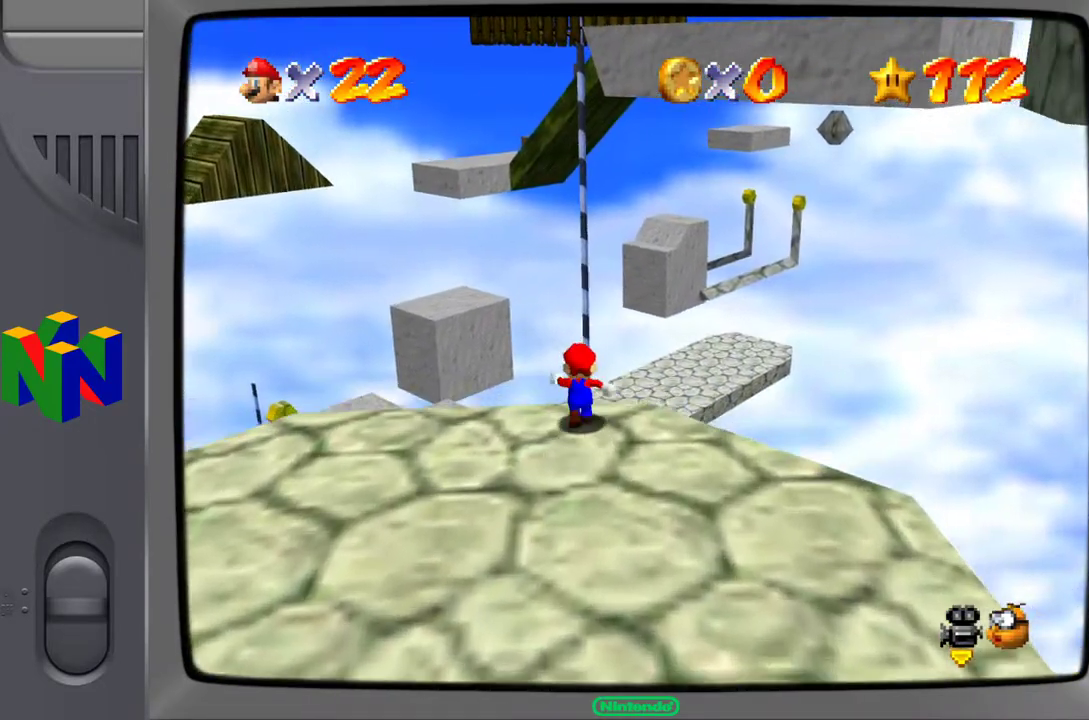
{"buttons": [], "left_stick": "up", "events": [[33, "A", "down"], [150, "Z", "up"], [250, "A", "up"]]}
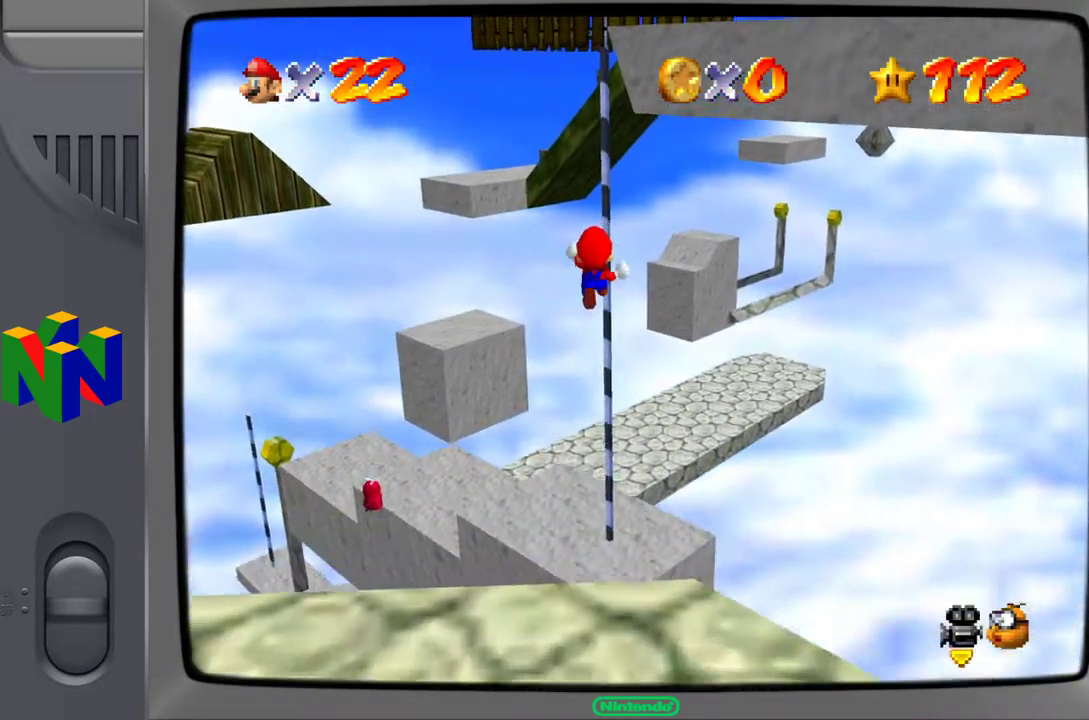
{"buttons": [], "left_stick": "up", "events": []}
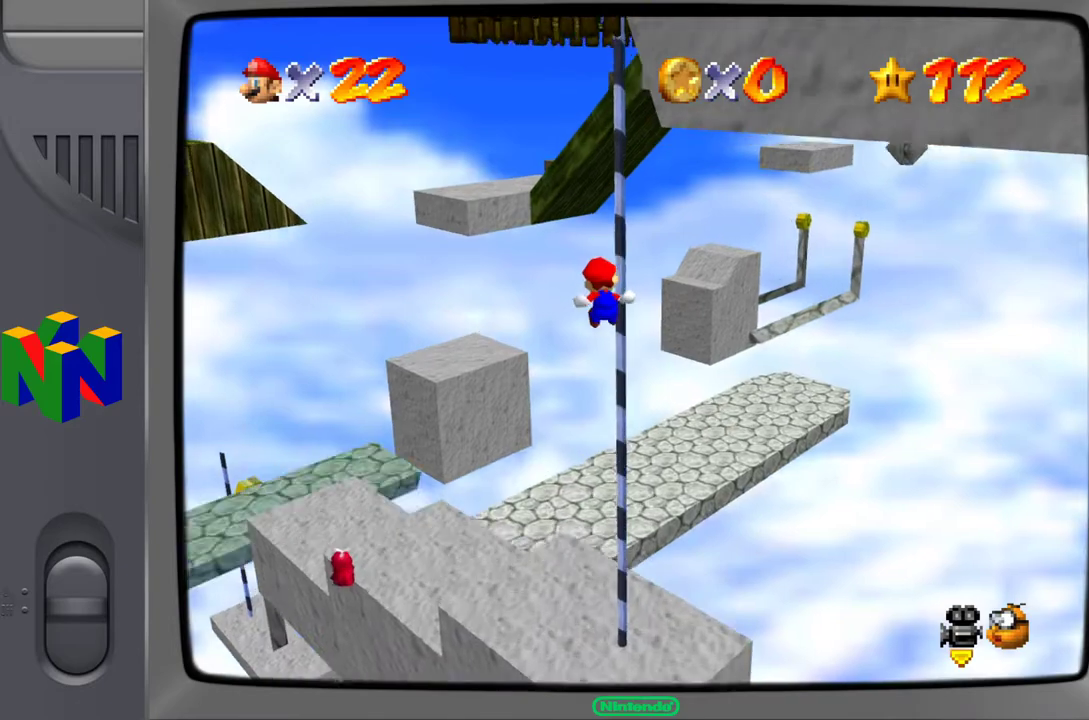
{"buttons": [], "left_stick": "center", "events": [[500, "left_stick", "center"]]}
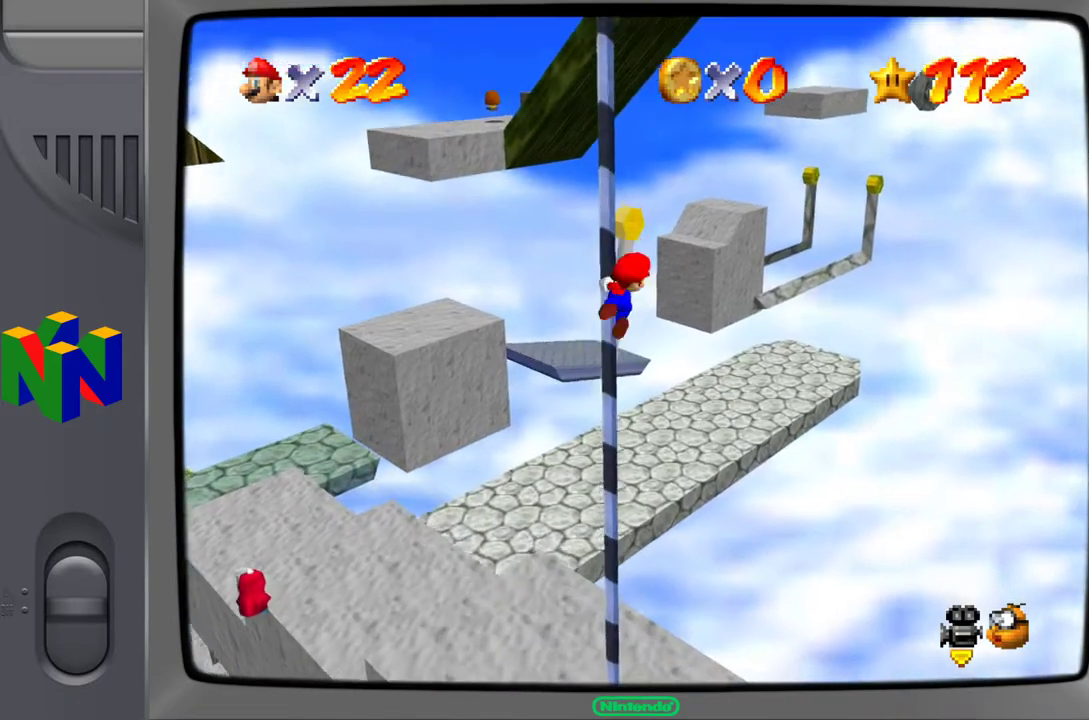
{"buttons": [], "left_stick": "center", "events": []}
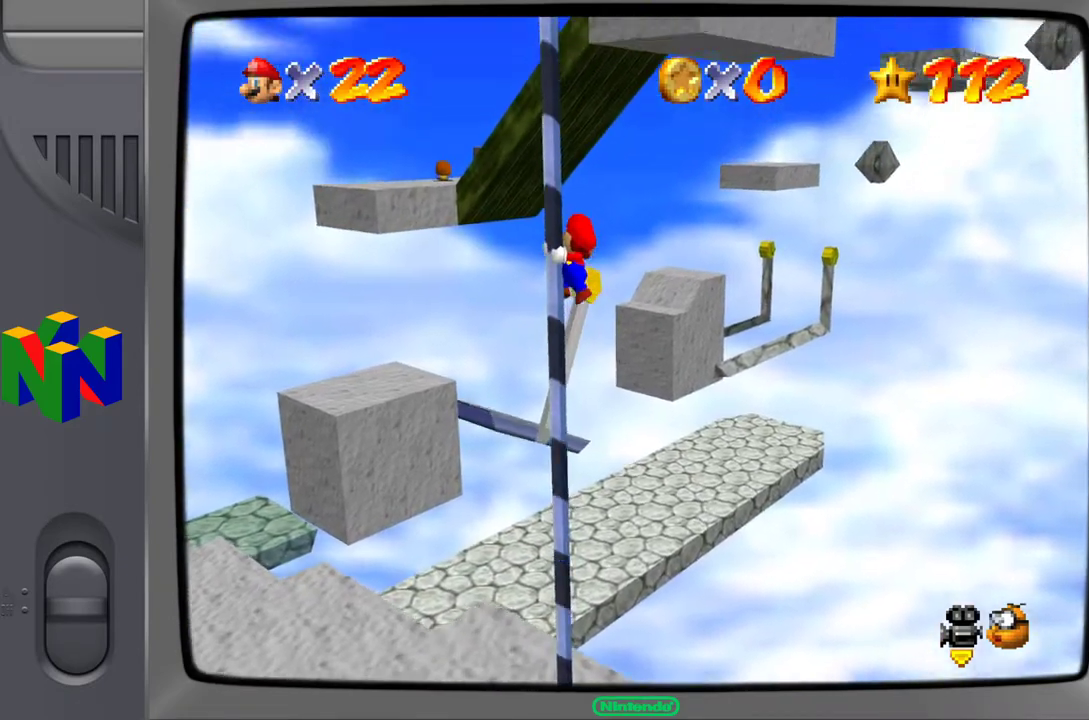
{"buttons": [], "left_stick": "down", "events": [[300, "left_stick", "down"]]}
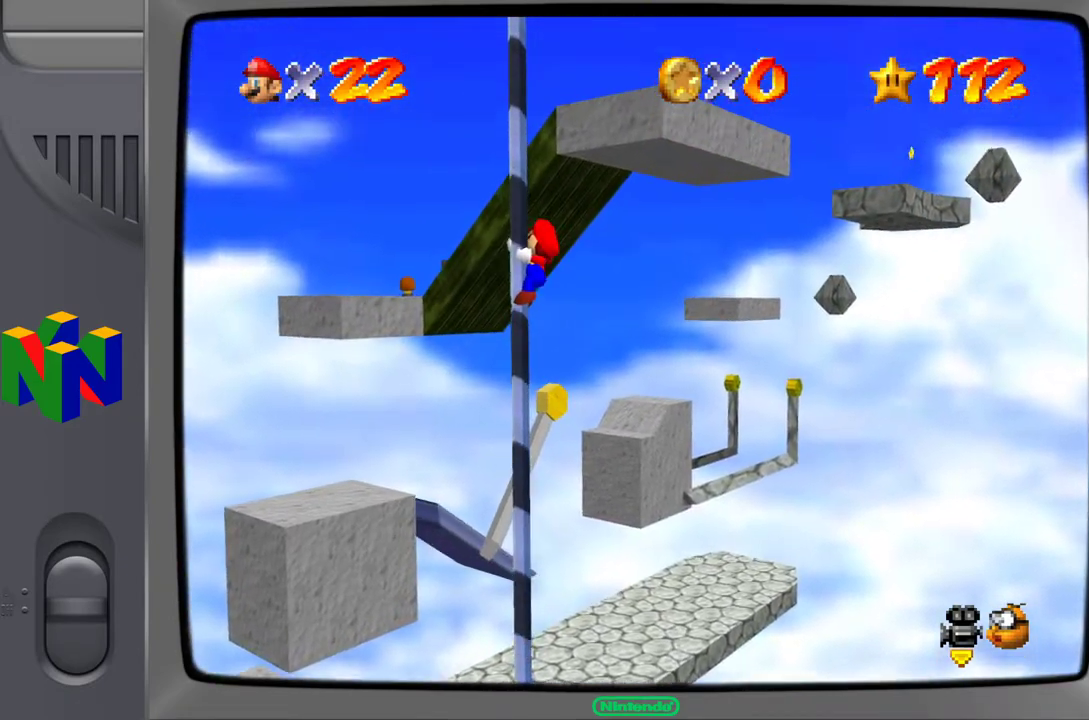
{"buttons": [], "left_stick": "down", "events": []}
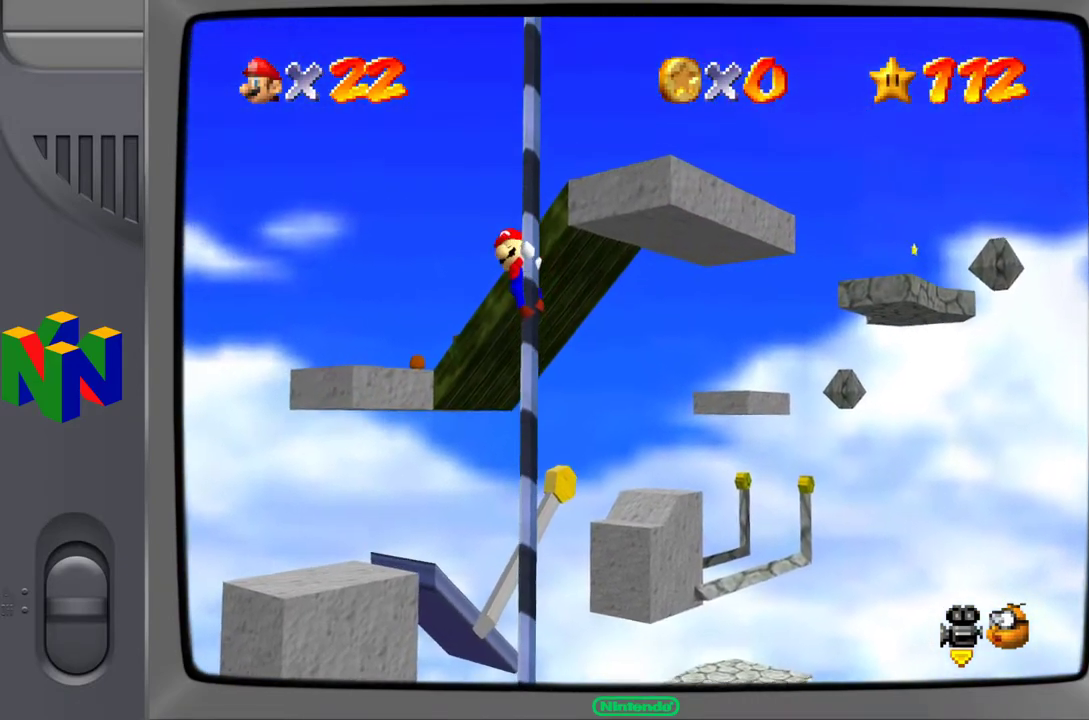
{"buttons": [], "left_stick": "down", "events": []}
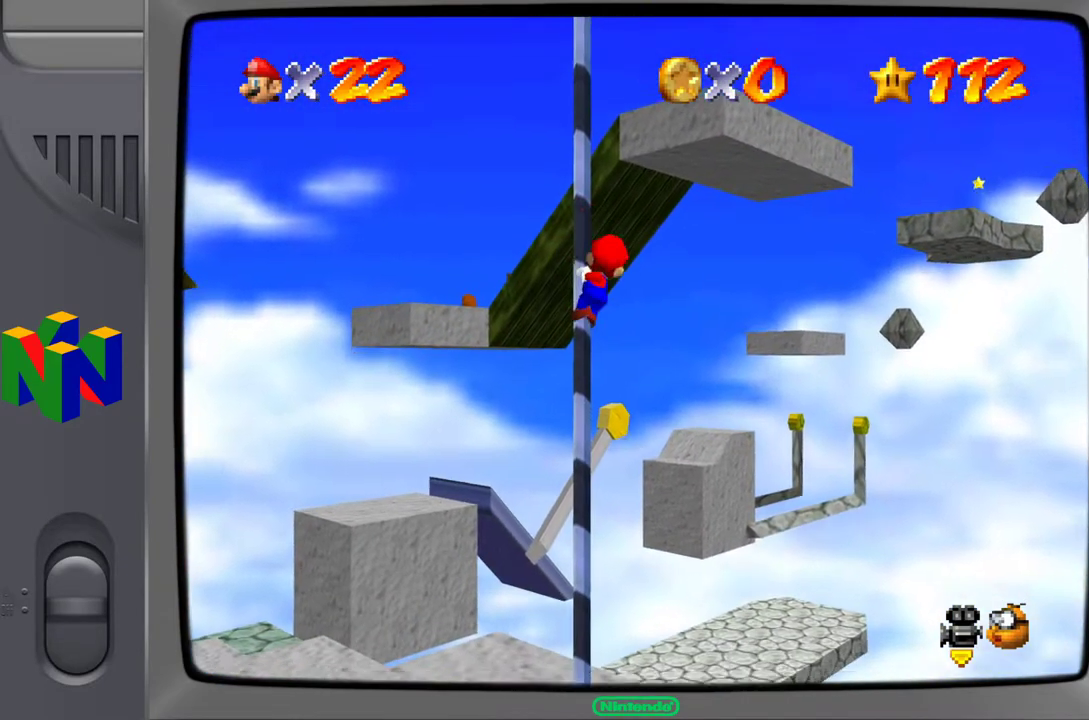
{"buttons": [], "left_stick": "down", "events": []}
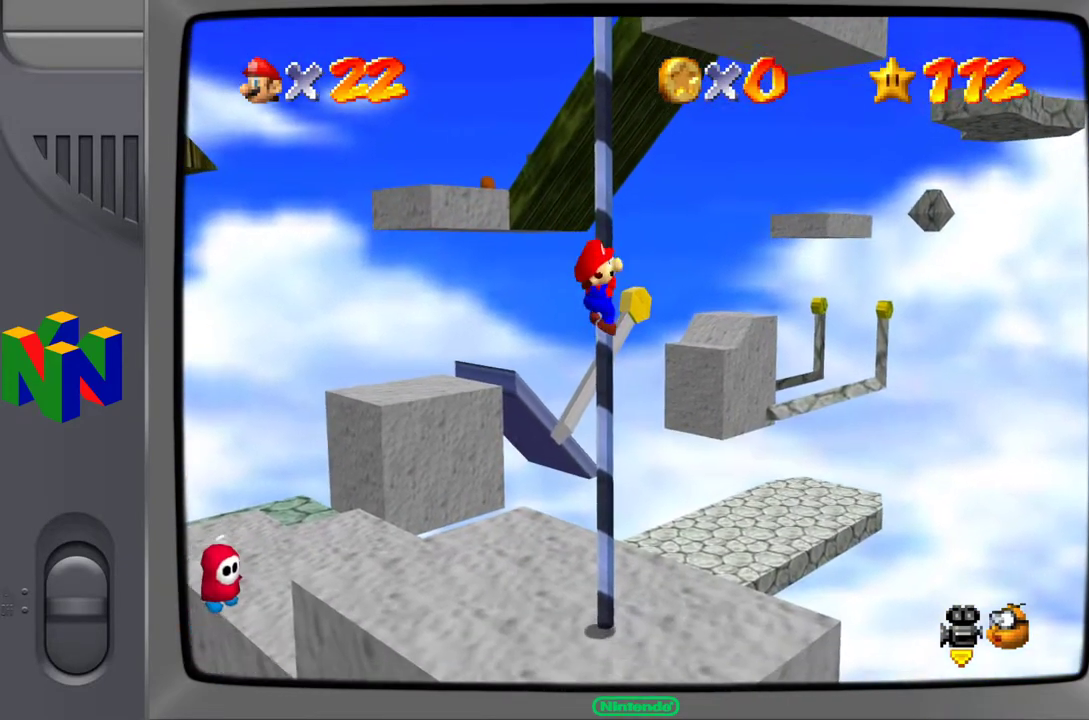
{"buttons": [], "left_stick": "down", "events": []}
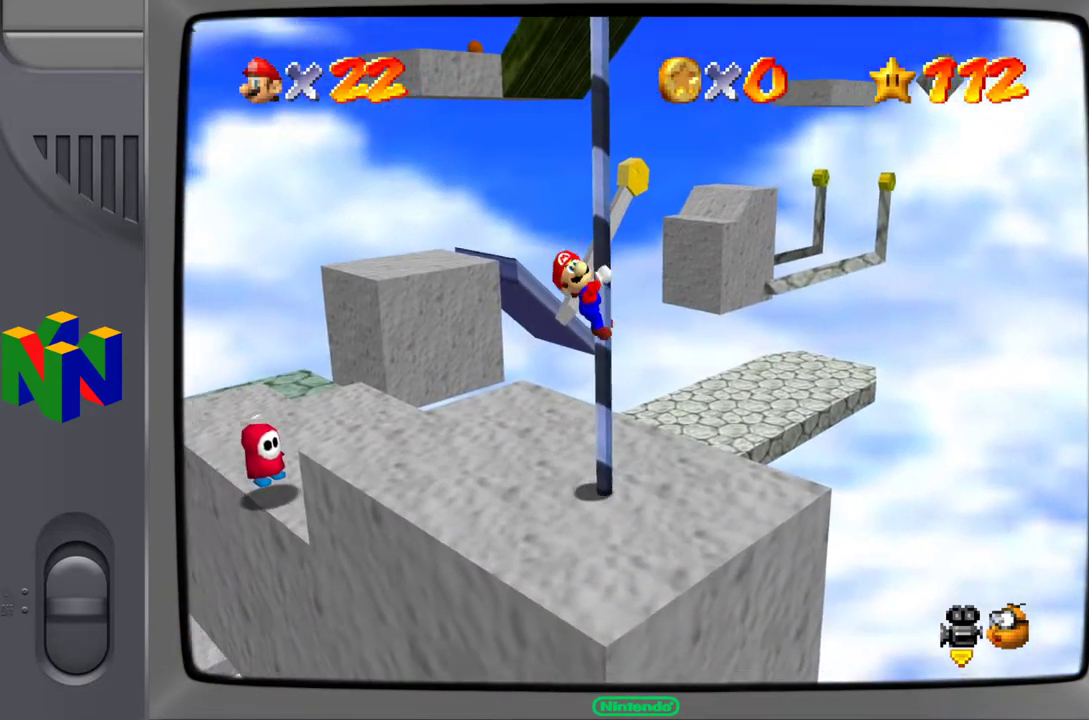
{"buttons": [], "left_stick": "down", "events": []}